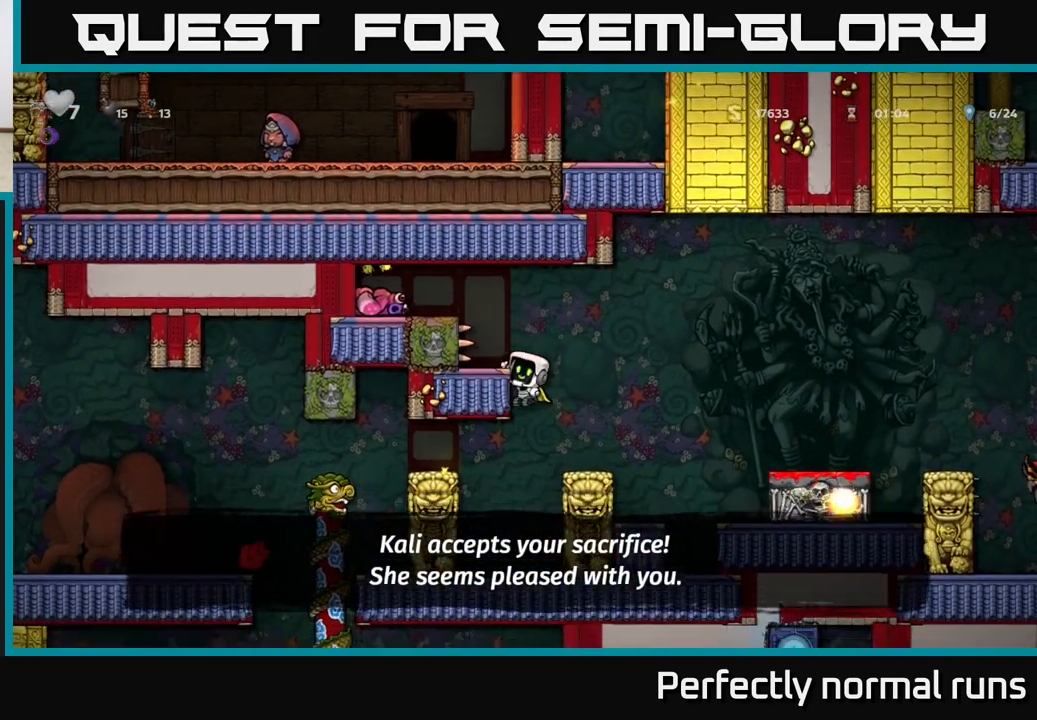
Gameplay with a controller (Xbox layout); each line is a JSON object with the inputs held at the frame after it. "events" lists button and stick changes between this image and that frame as [ms after this image, input, new state], when the widget could be followed in between.
{"buttons": [], "left_stick": "center", "right_stick": "center", "events": []}
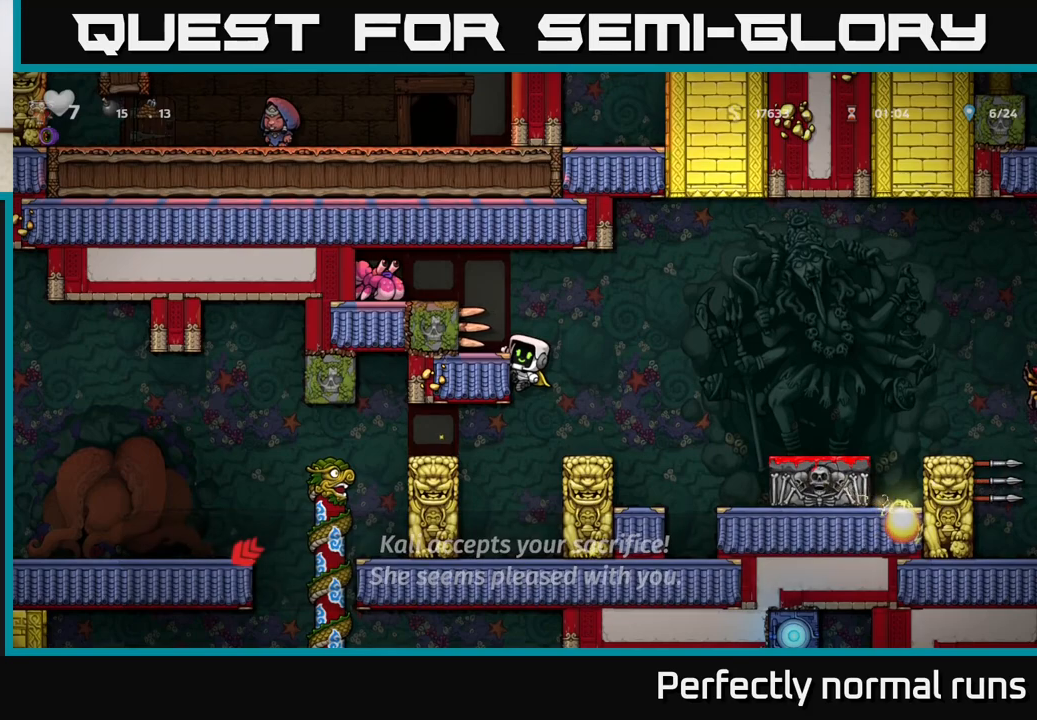
{"buttons": [], "left_stick": "center", "right_stick": "center", "events": []}
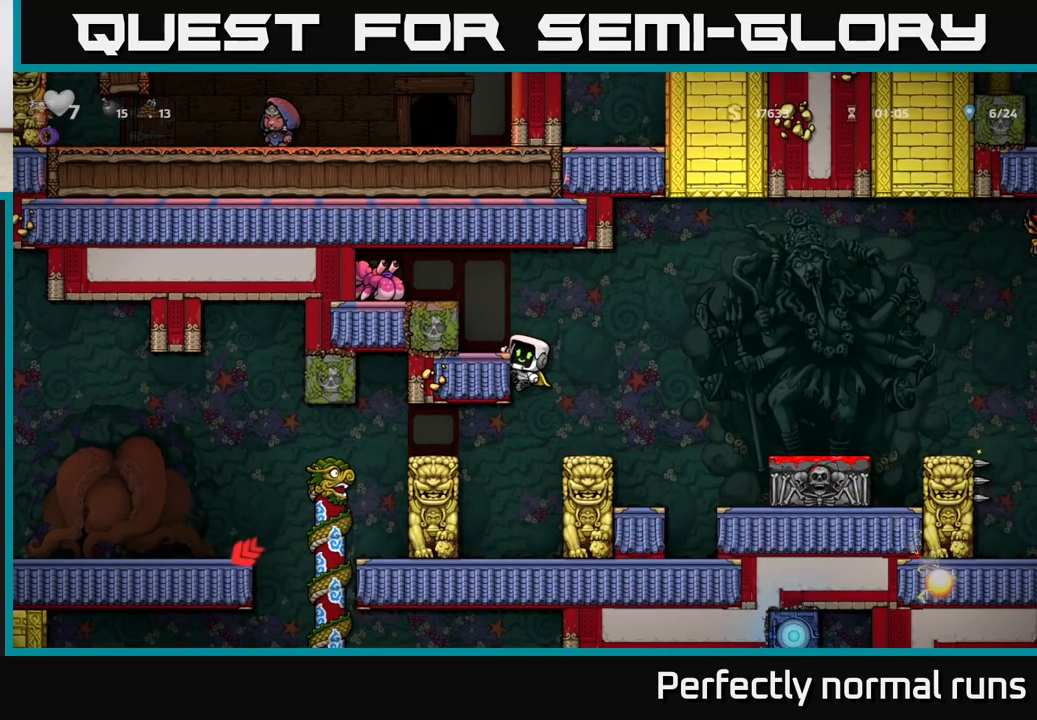
{"buttons": ["A"], "left_stick": "center", "right_stick": "center", "events": [[183, "A", "down"]]}
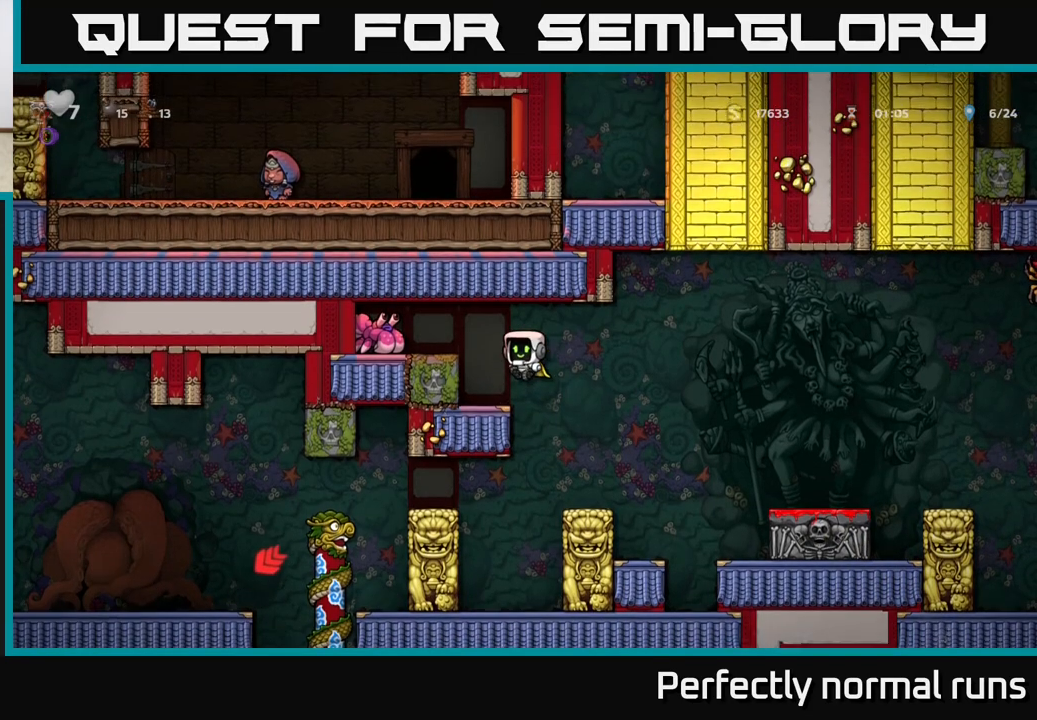
{"buttons": [], "left_stick": "center", "right_stick": "center", "events": [[67, "A", "up"]]}
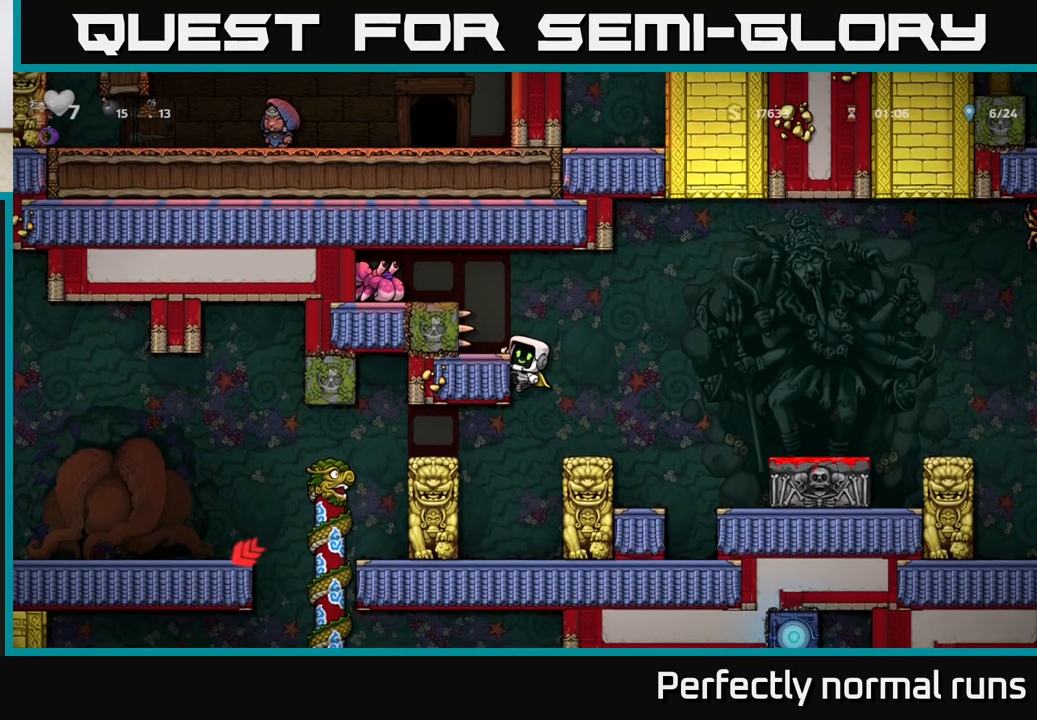
{"buttons": ["A"], "left_stick": "center", "right_stick": "center", "events": [[450, "A", "down"]]}
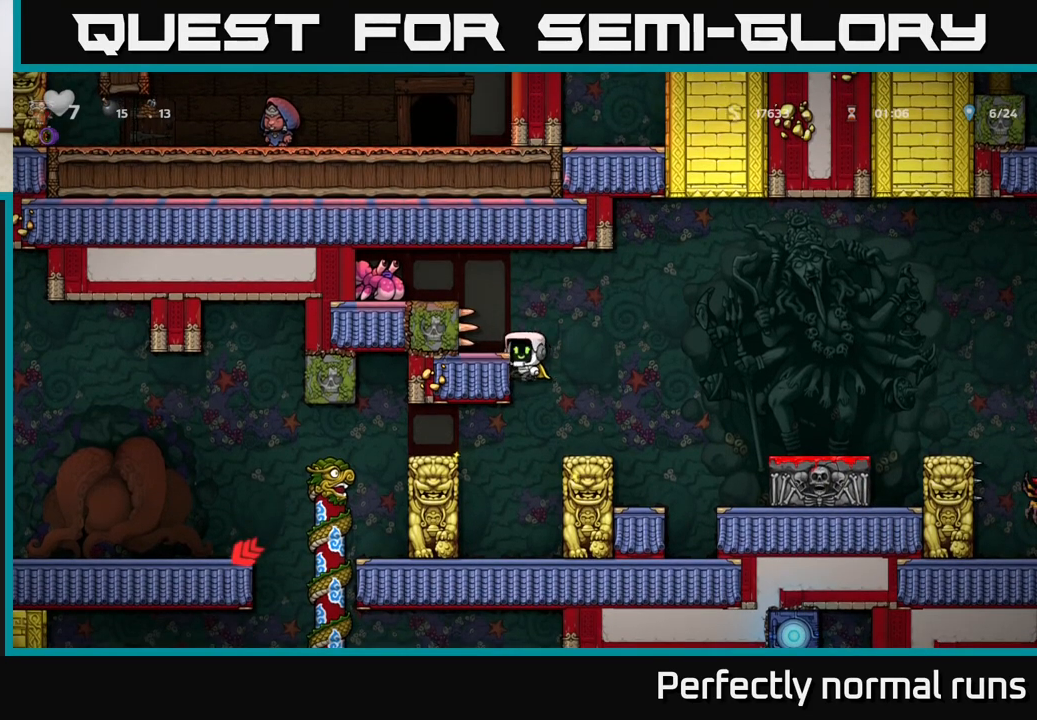
{"buttons": [], "left_stick": "center", "right_stick": "center", "events": [[350, "A", "up"]]}
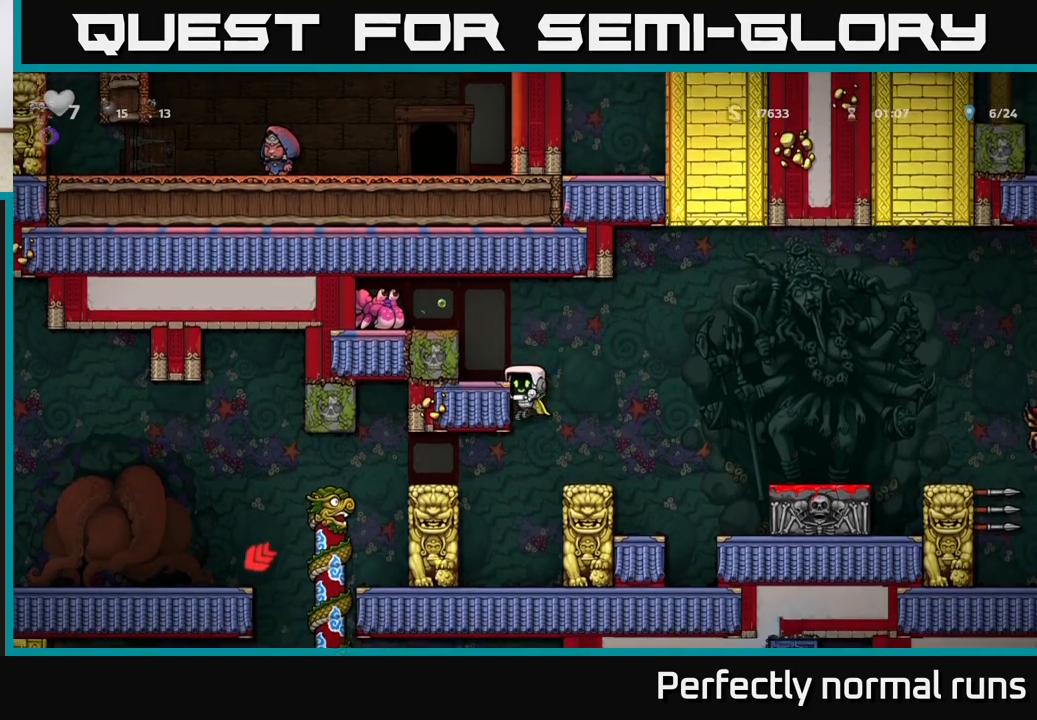
{"buttons": [], "left_stick": "center", "right_stick": "center", "events": []}
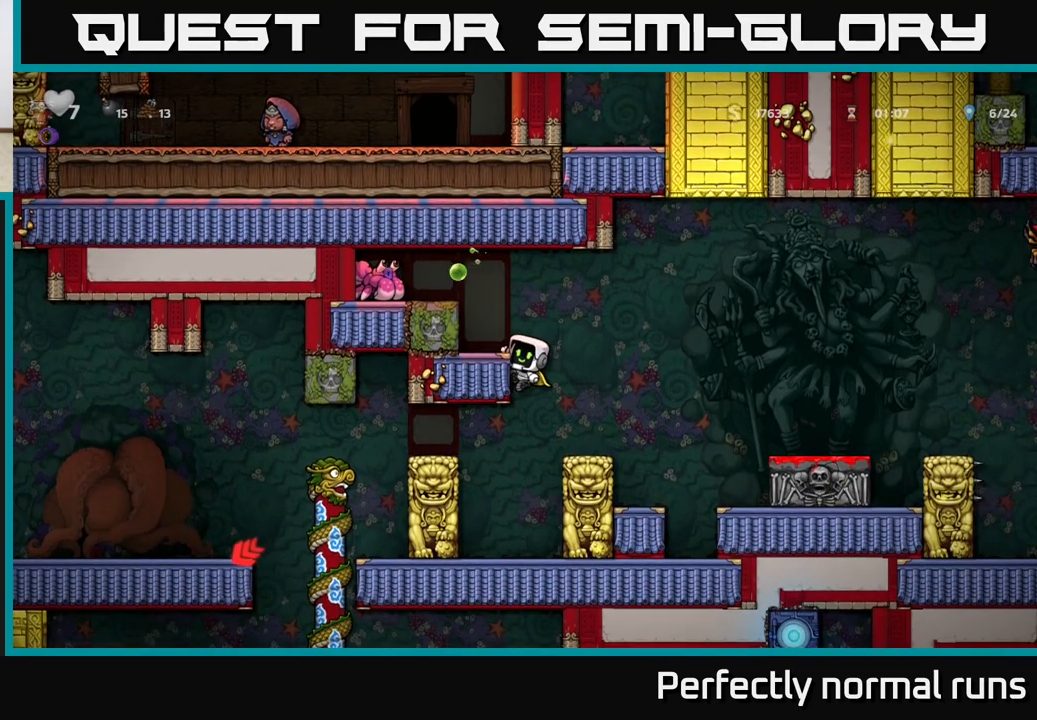
{"buttons": [], "left_stick": "center", "right_stick": "center", "events": []}
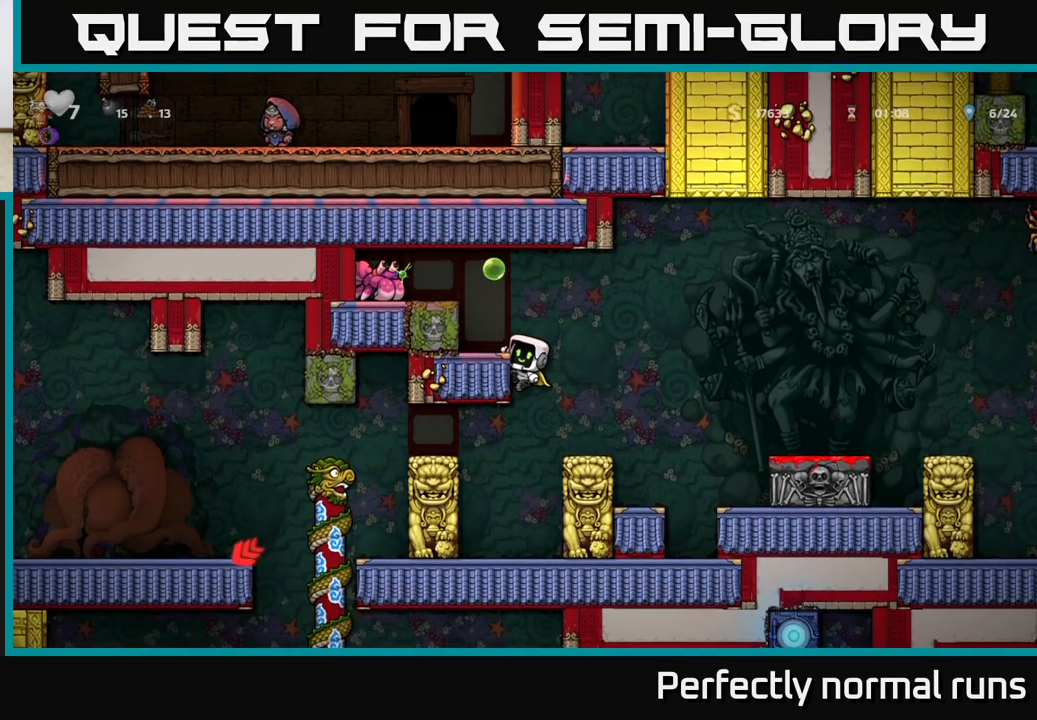
{"buttons": [], "left_stick": "center", "right_stick": "center", "events": []}
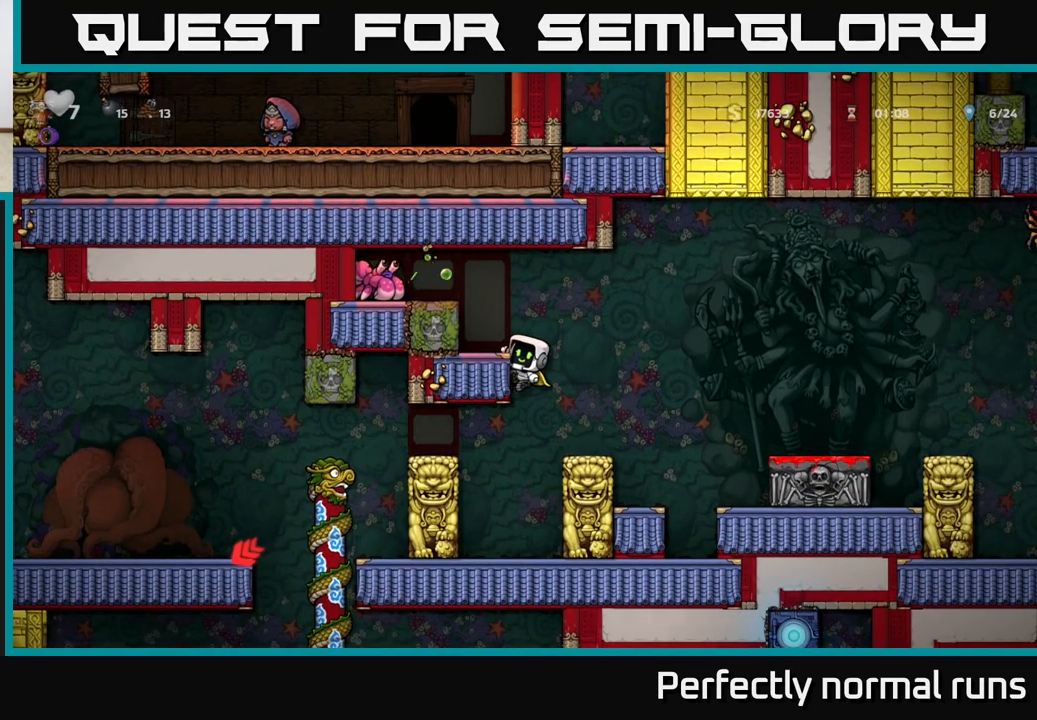
{"buttons": [], "left_stick": "center", "right_stick": "center", "events": []}
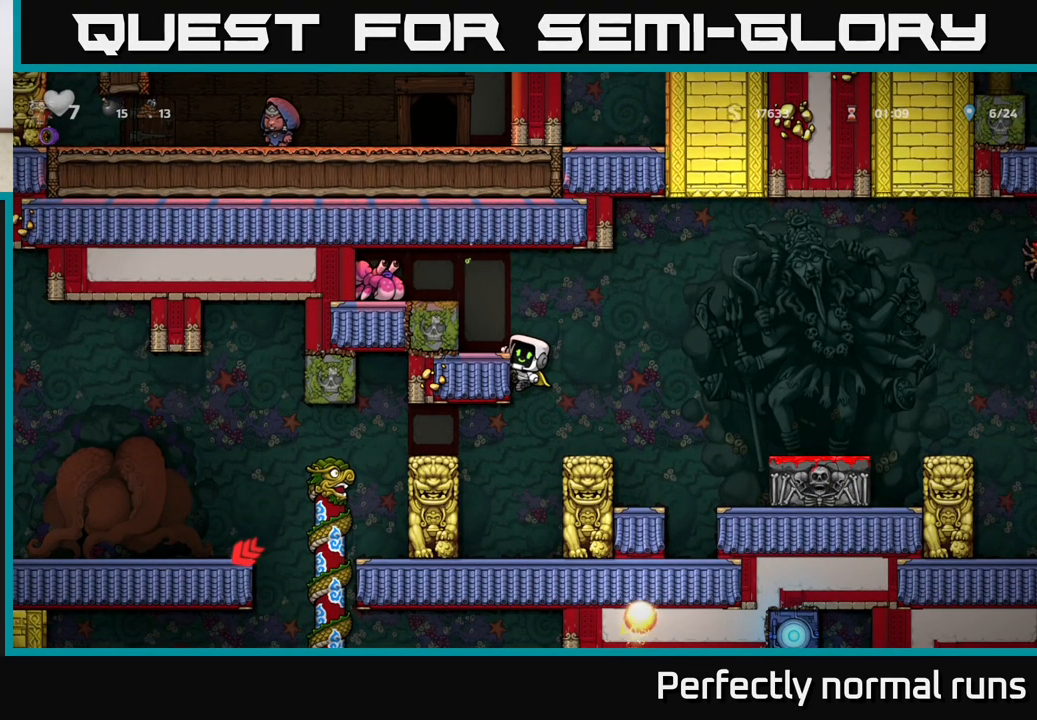
{"buttons": [], "left_stick": "left", "right_stick": "center", "events": [[150, "A", "down"], [183, "left_stick", "left"], [267, "A", "up"]]}
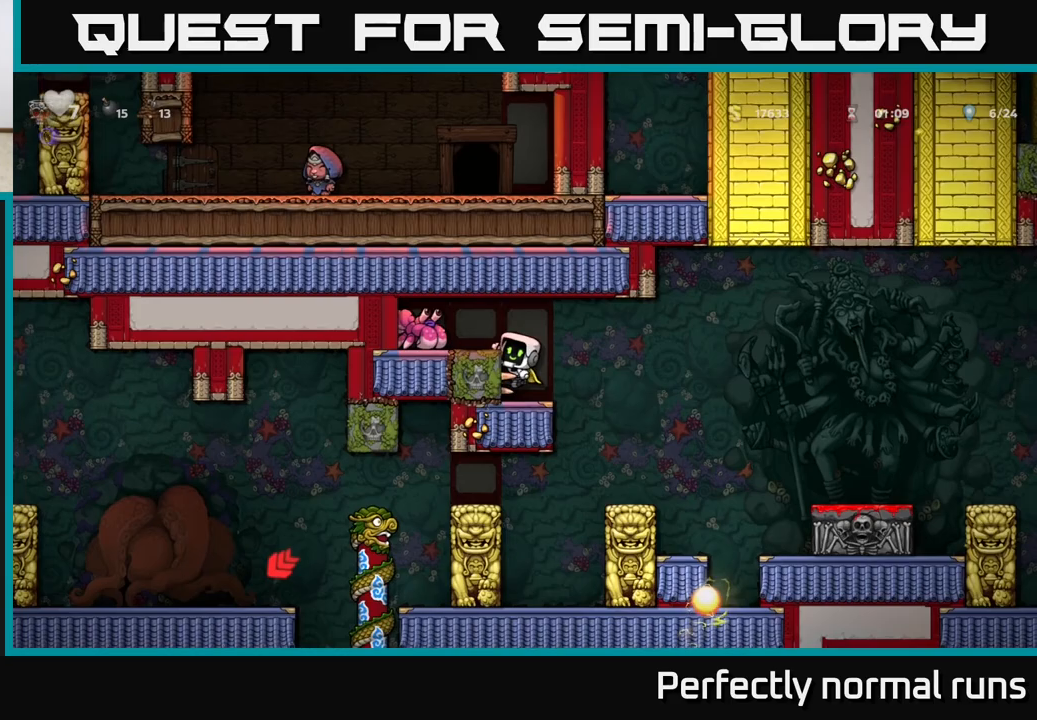
{"buttons": [], "left_stick": "center", "right_stick": "center", "events": [[17, "A", "down"], [50, "X", "down"], [150, "X", "up"], [167, "A", "up"], [500, "left_stick", "center"]]}
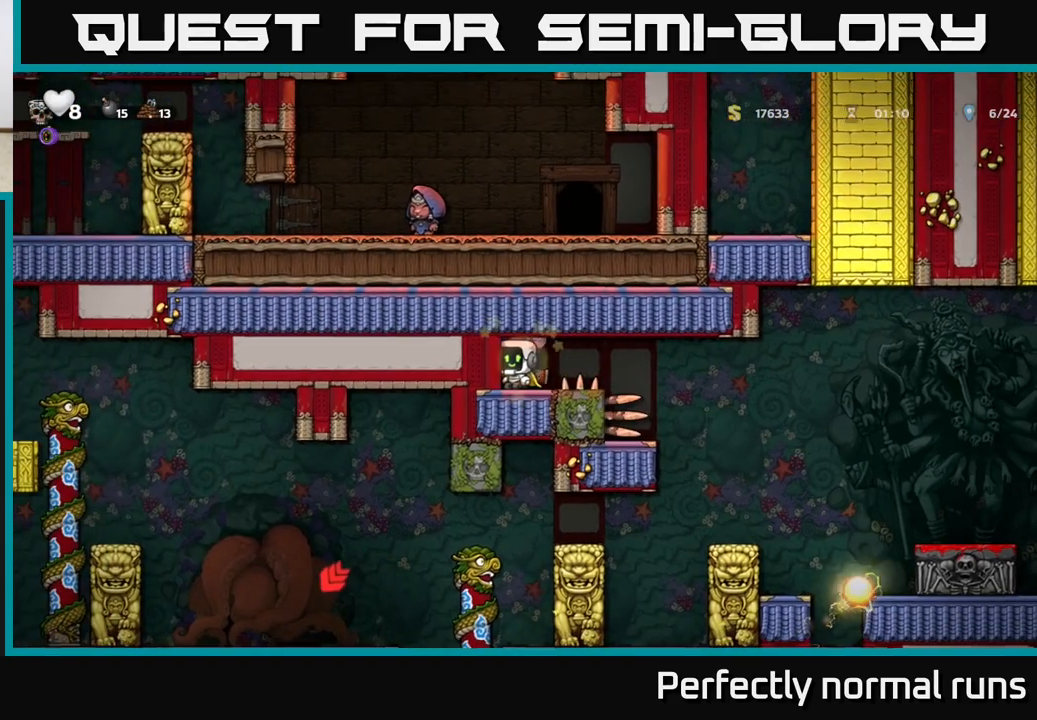
{"buttons": [], "left_stick": "down", "right_stick": "center", "events": [[317, "left_stick", "down"], [383, "X", "down"], [467, "X", "up"]]}
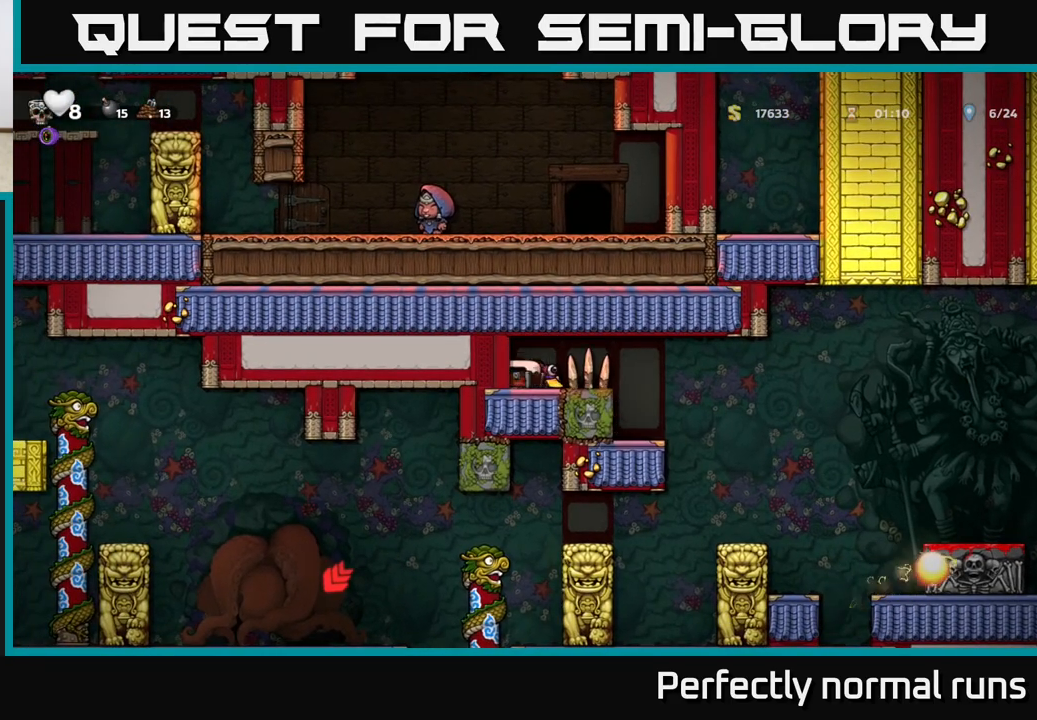
{"buttons": [], "left_stick": "right", "right_stick": "center", "events": [[17, "left_stick", "center"], [400, "left_stick", "right"]]}
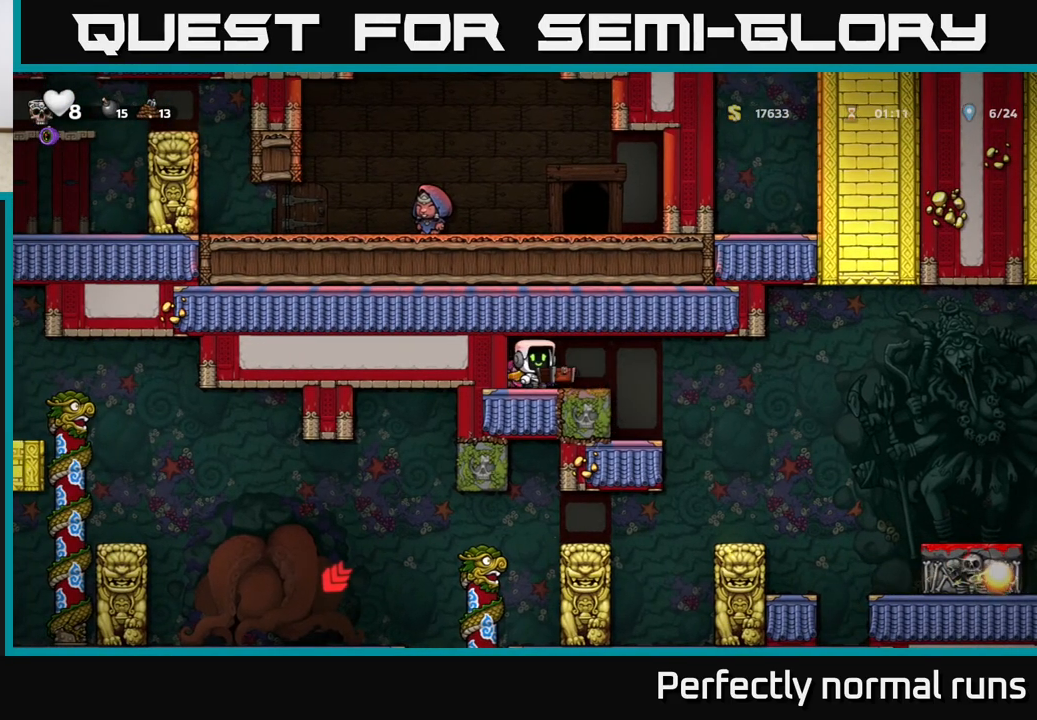
{"buttons": ["A"], "left_stick": "right", "right_stick": "center", "events": [[167, "A", "down"], [317, "A", "up"], [367, "A", "down"]]}
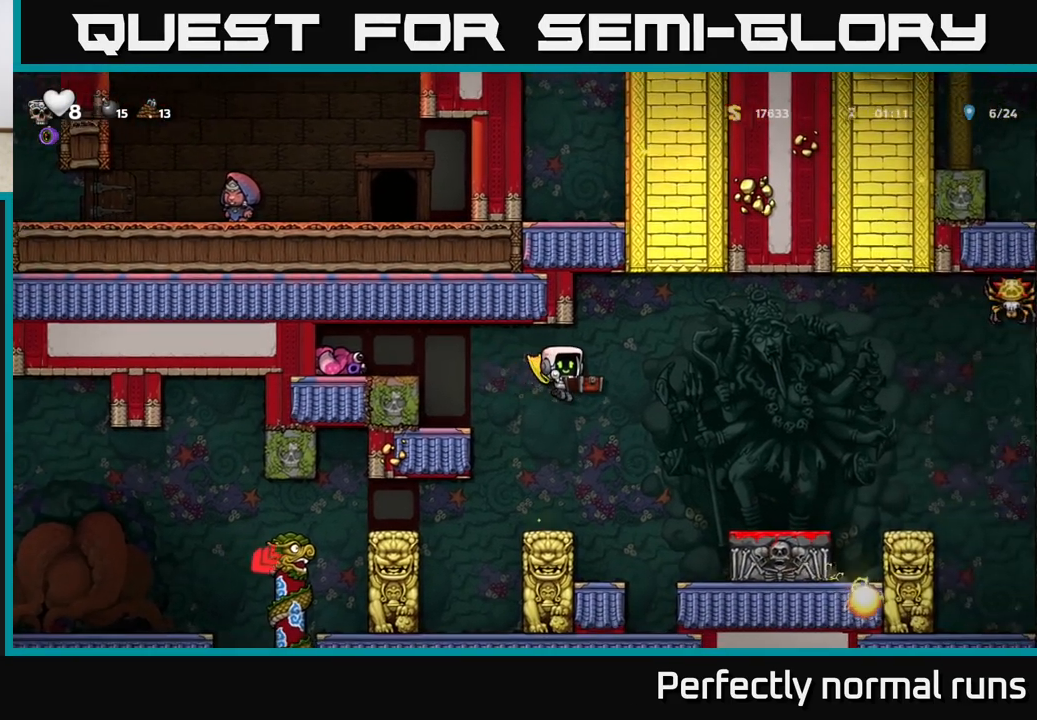
{"buttons": [], "left_stick": "center", "right_stick": "center", "events": [[233, "A", "up"], [367, "left_stick", "center"], [383, "X", "down"], [450, "X", "up"]]}
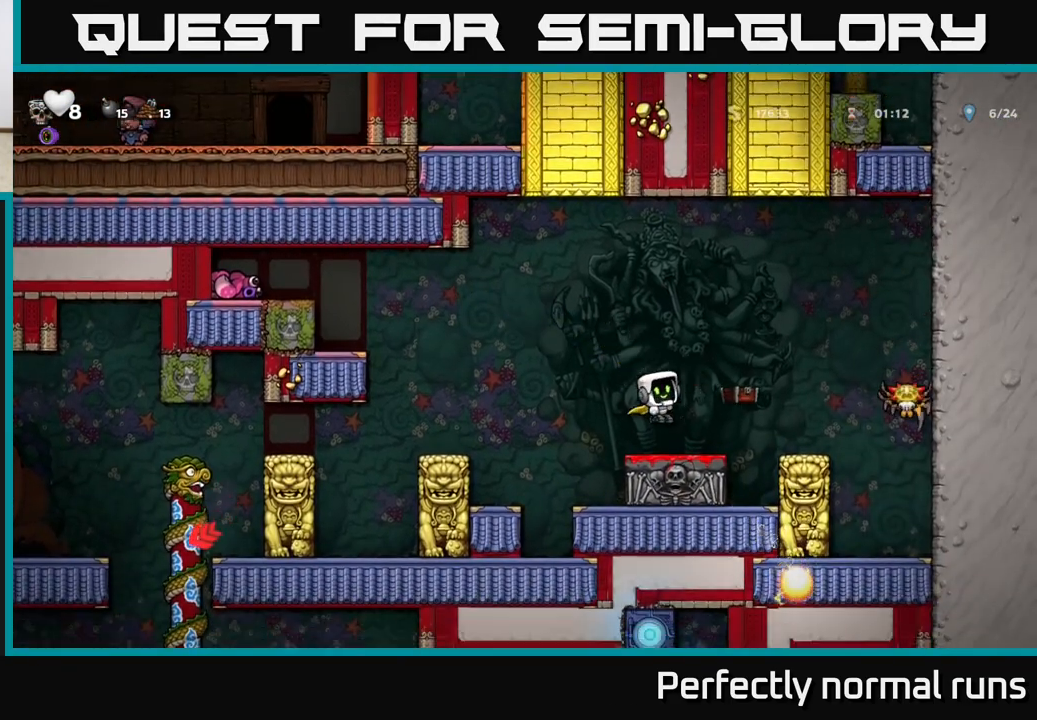
{"buttons": ["A"], "left_stick": "left", "right_stick": "center", "events": [[183, "left_stick", "left"], [317, "A", "down"]]}
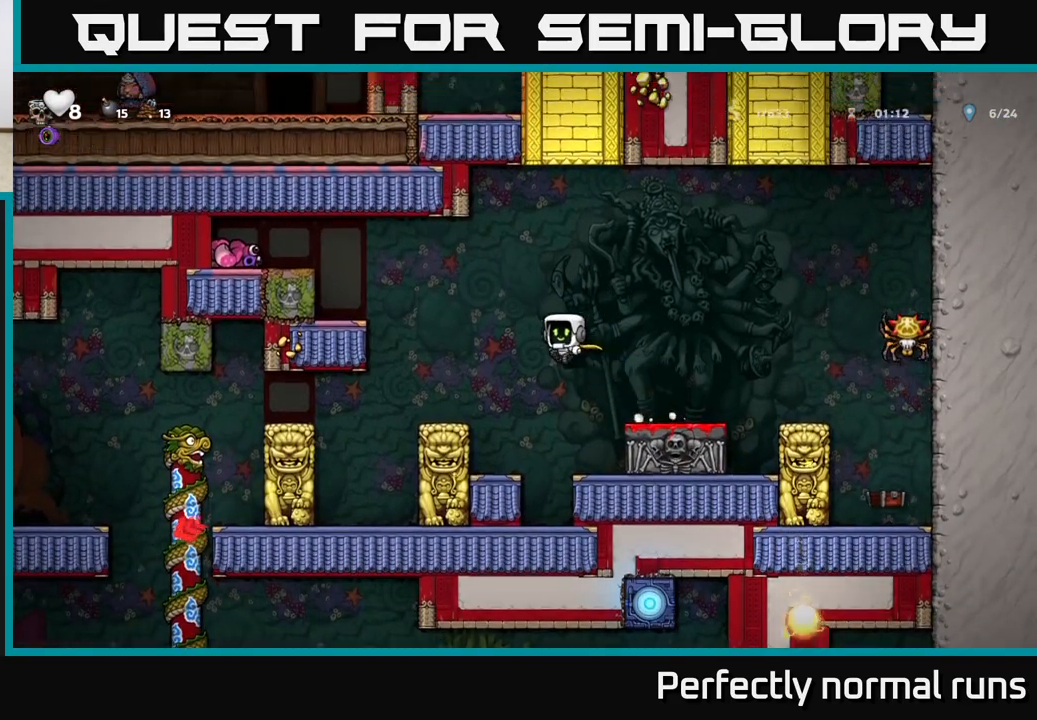
{"buttons": ["A"], "left_stick": "center", "right_stick": "center", "events": [[17, "A", "up"], [200, "left_stick", "center"], [500, "A", "down"]]}
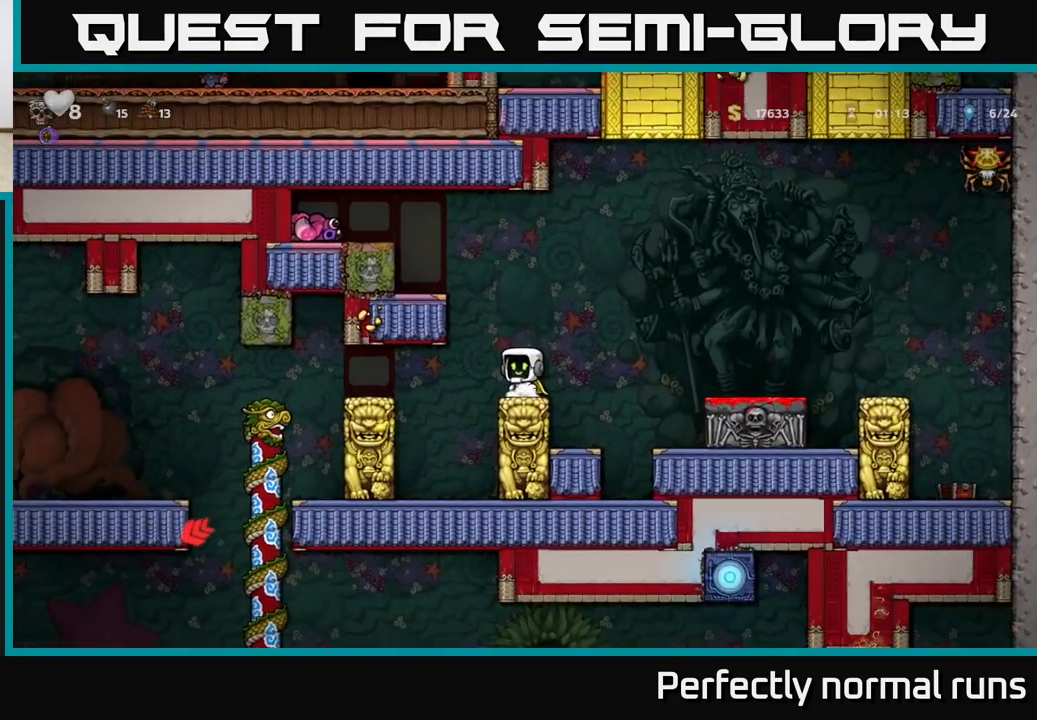
{"buttons": [], "left_stick": "left", "right_stick": "center", "events": [[50, "left_stick", "left"], [150, "A", "up"], [350, "A", "down"], [500, "A", "up"]]}
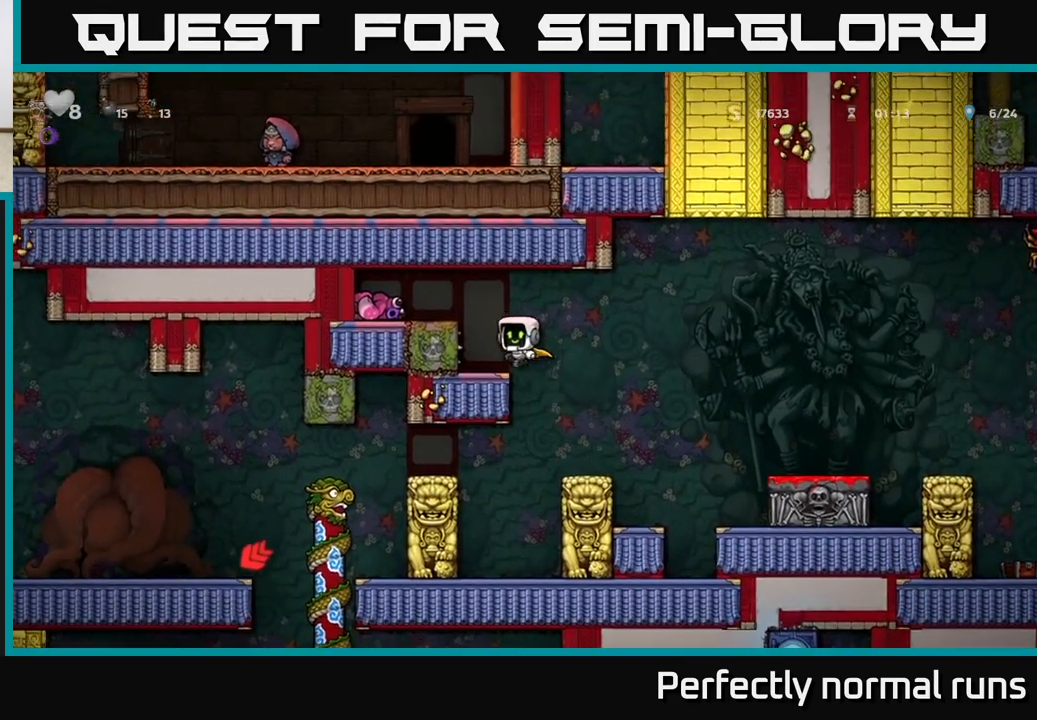
{"buttons": [], "left_stick": "left", "right_stick": "center", "events": [[200, "A", "down"], [317, "A", "up"]]}
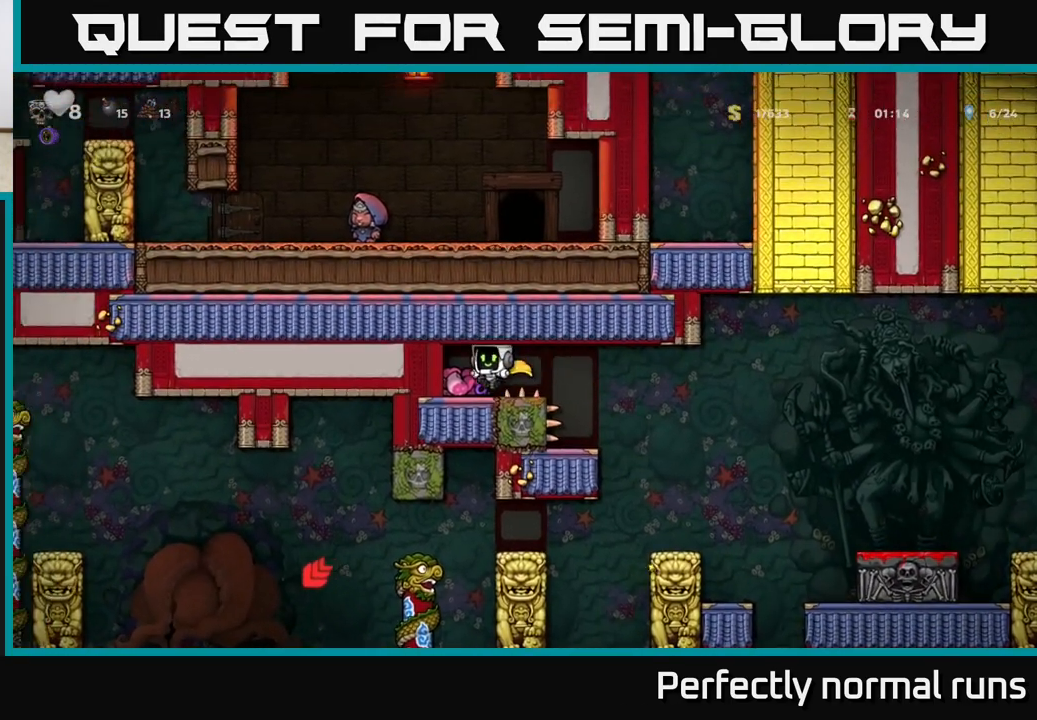
{"buttons": [], "left_stick": "center", "right_stick": "center", "events": [[83, "left_stick", "down"], [117, "X", "down"], [183, "X", "up"], [183, "left_stick", "down-left"], [300, "left_stick", "center"]]}
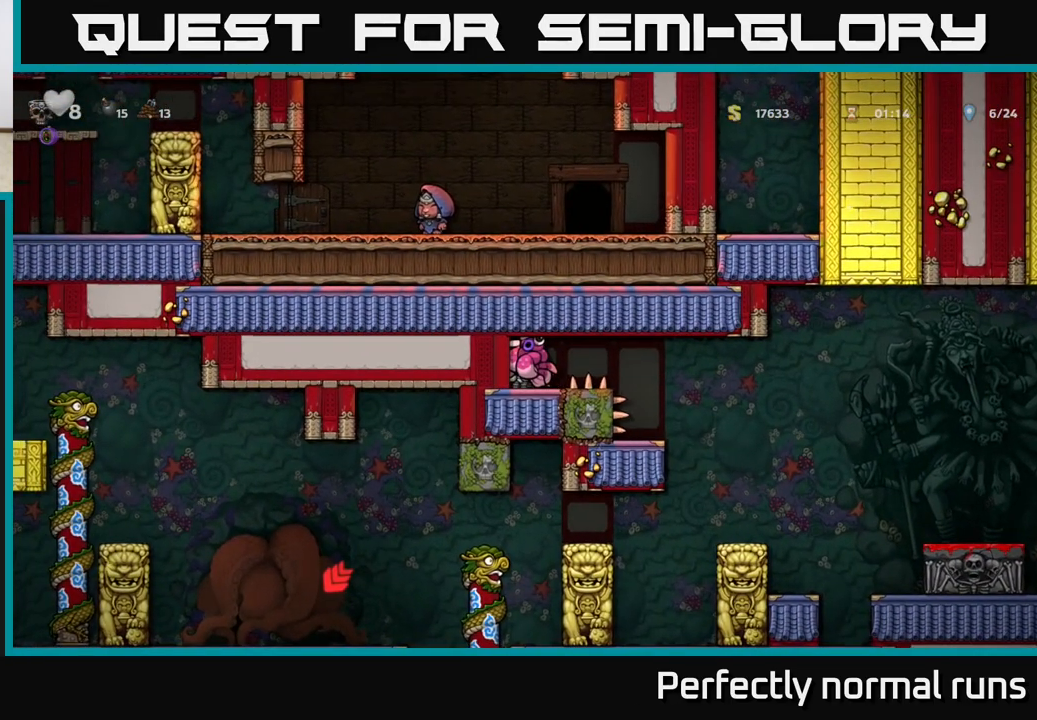
{"buttons": [], "left_stick": "right", "right_stick": "center", "events": [[433, "left_stick", "right"]]}
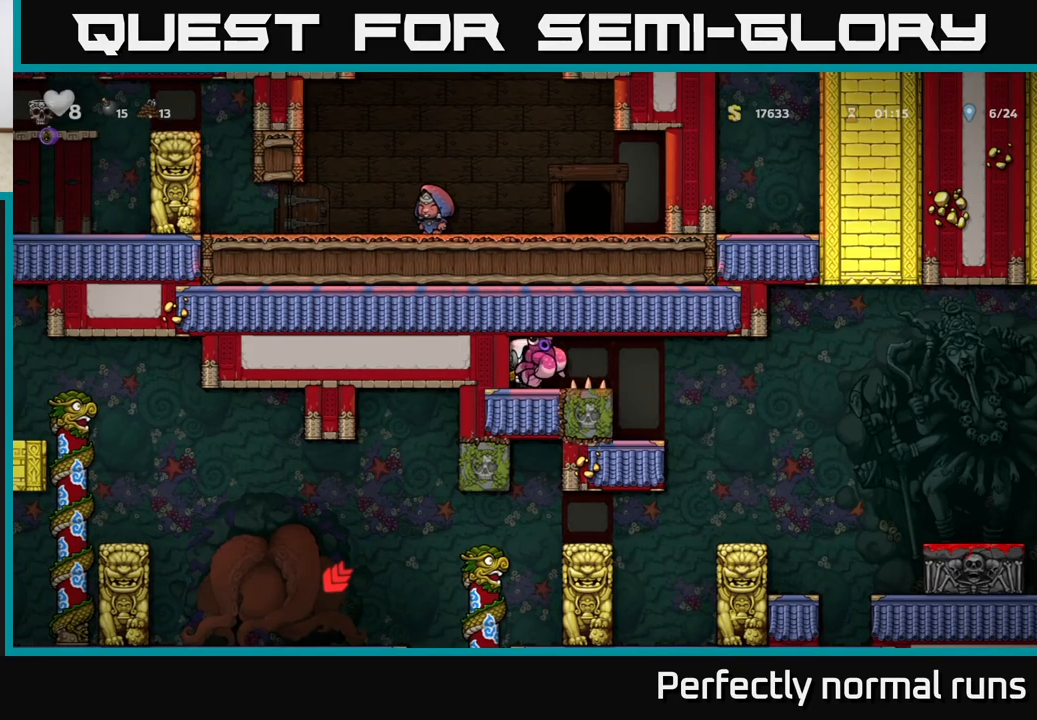
{"buttons": ["A"], "left_stick": "right", "right_stick": "center", "events": [[183, "A", "down"], [383, "A", "up"], [433, "A", "down"]]}
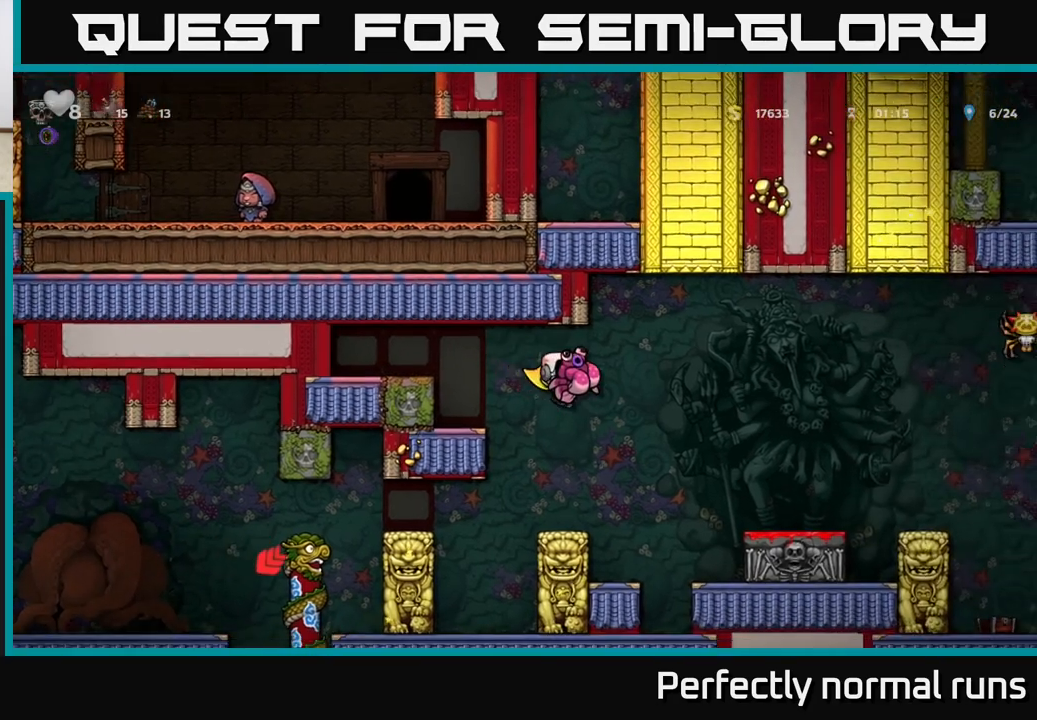
{"buttons": [], "left_stick": "center", "right_stick": "center", "events": [[217, "A", "up"], [383, "left_stick", "center"]]}
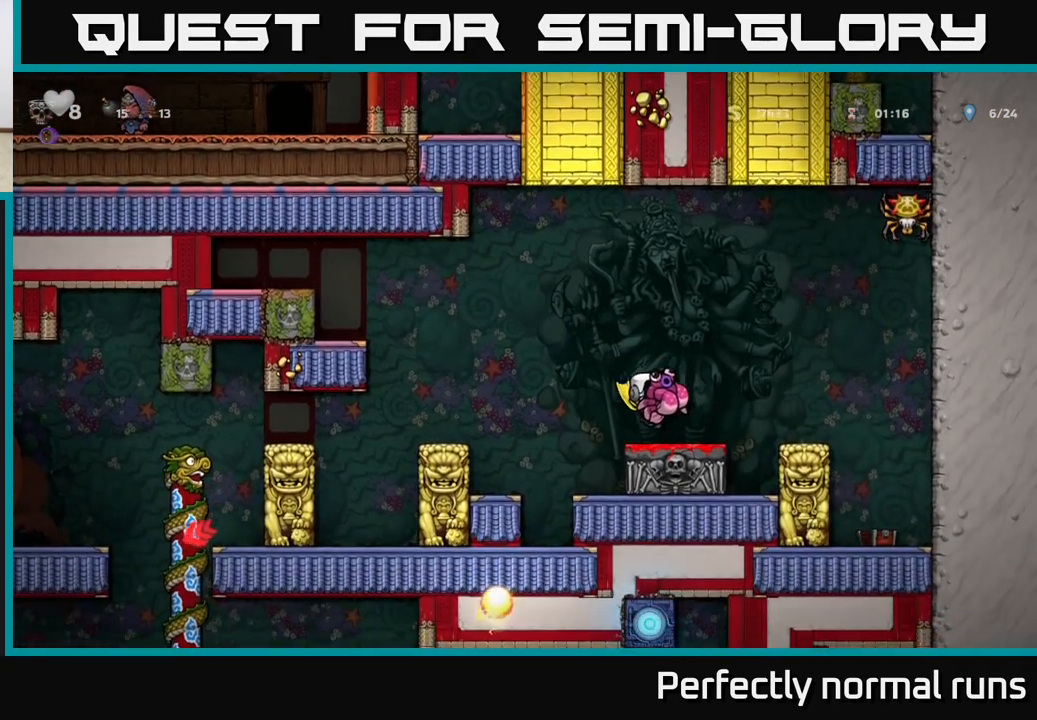
{"buttons": [], "left_stick": "center", "right_stick": "center", "events": [[33, "left_stick", "down"], [133, "X", "down"], [217, "X", "up"], [217, "left_stick", "center"]]}
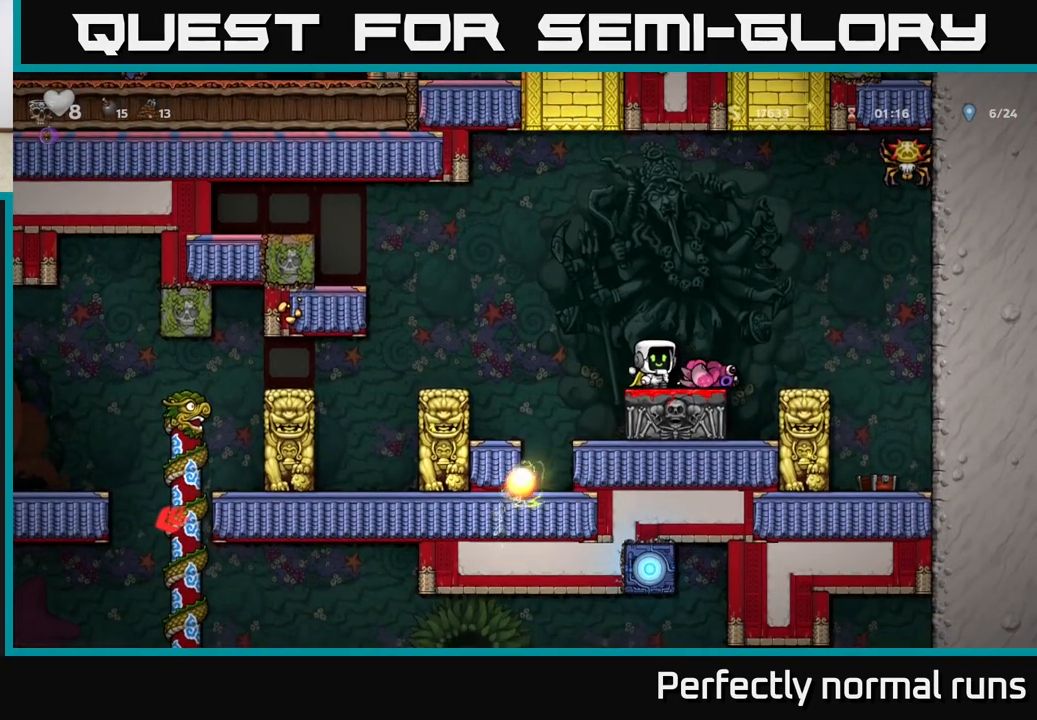
{"buttons": [], "left_stick": "center", "right_stick": "center", "events": [[17, "left_stick", "right"], [217, "A", "down"], [233, "left_stick", "up-left"], [317, "A", "up"], [400, "left_stick", "center"]]}
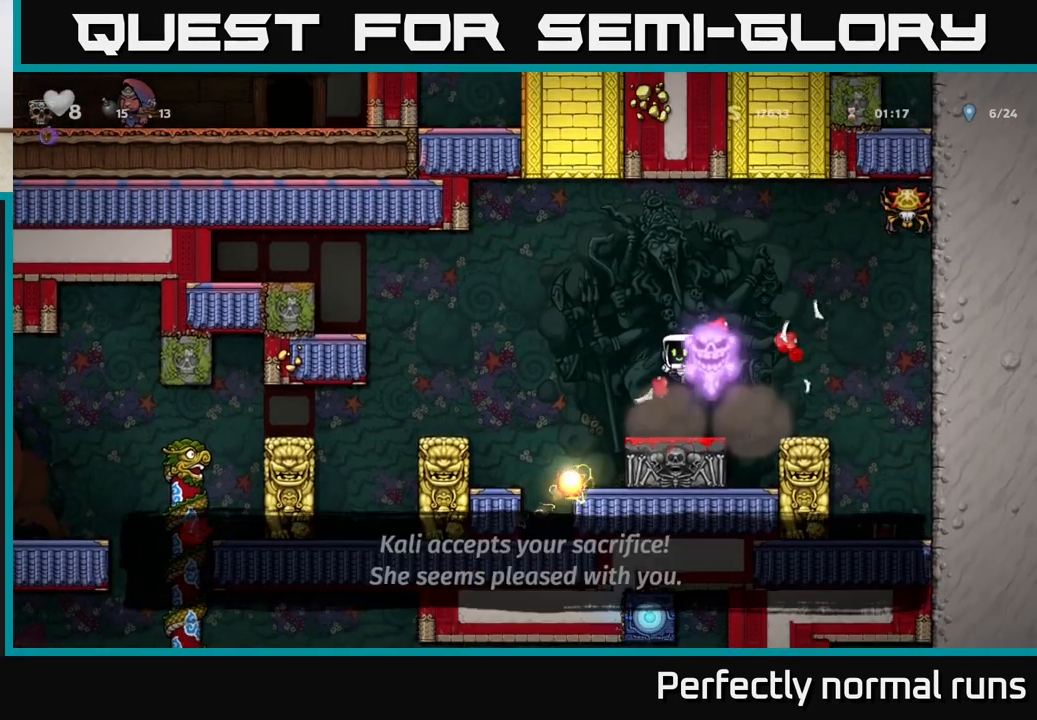
{"buttons": ["A"], "left_stick": "up-left", "right_stick": "center", "events": [[217, "left_stick", "right"], [267, "A", "down"], [350, "left_stick", "up-left"]]}
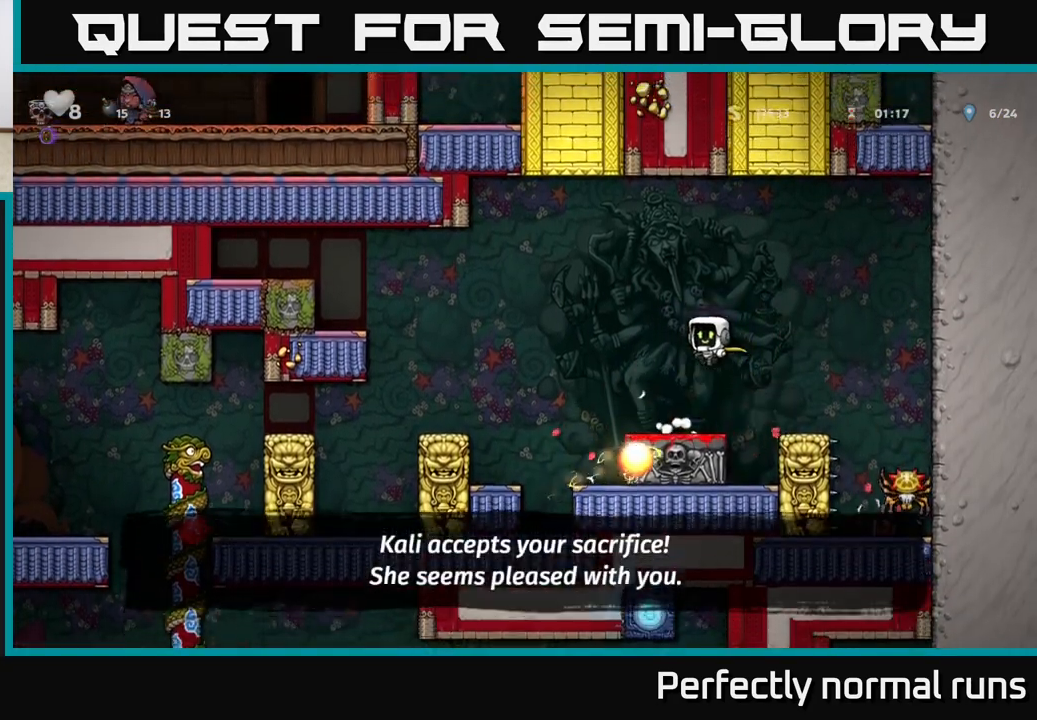
{"buttons": [], "left_stick": "center", "right_stick": "center", "events": [[117, "A", "up"], [150, "left_stick", "right"], [183, "A", "down"], [283, "left_stick", "center"], [333, "A", "up"]]}
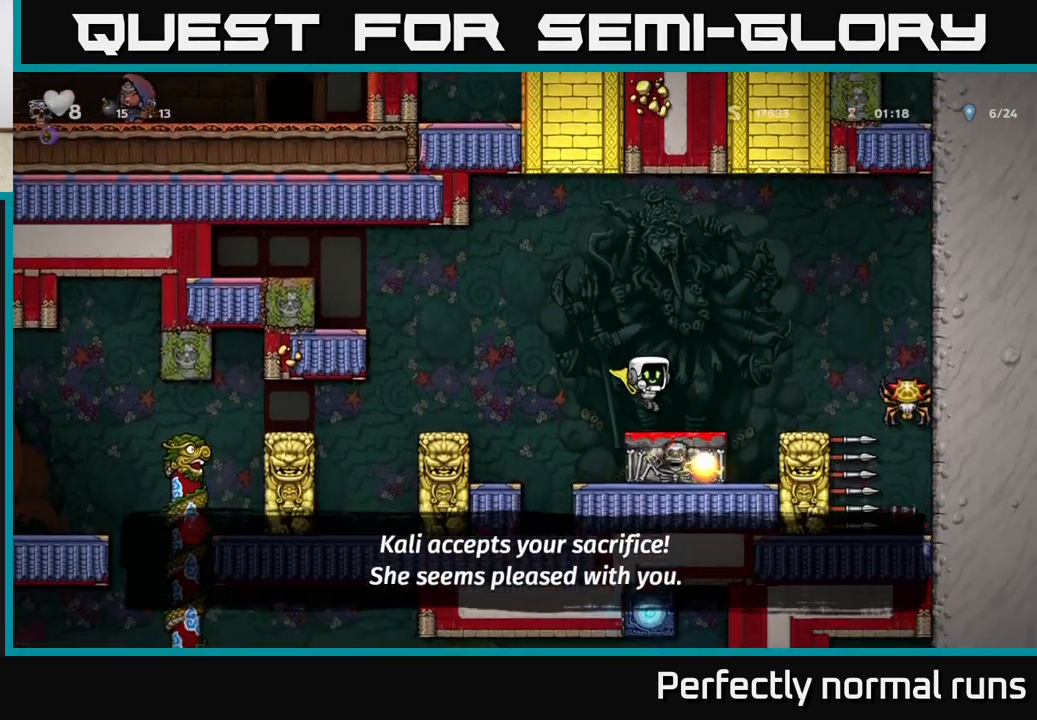
{"buttons": [], "left_stick": "up-left", "right_stick": "center", "events": [[33, "left_stick", "right"], [133, "A", "down"], [317, "left_stick", "up-left"], [383, "A", "up"]]}